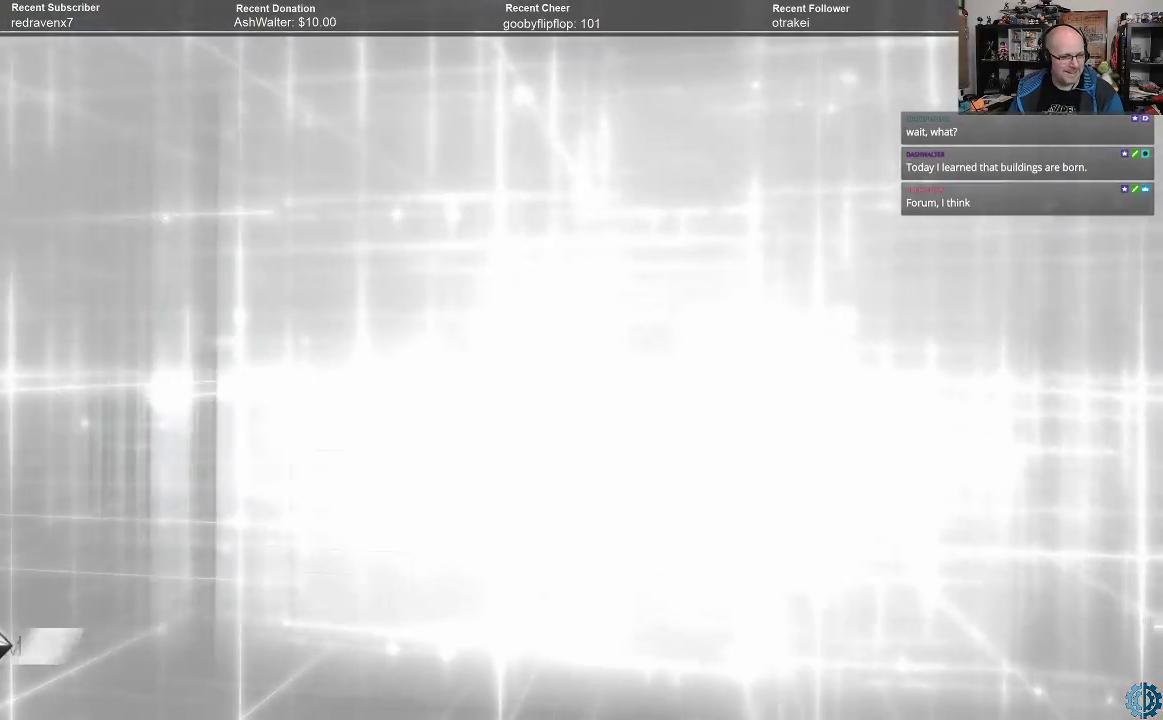
Gameplay with a controller (Xbox layout); each line is a JSON object with the inputs held at the frame after it. "events" lists button and stick changes between this image and that frame as [ms after this image, input, new state], when the widget could be followed in between.
{"buttons": [], "left_stick": "center", "right_stick": "center", "events": [[33, "A", "up"]]}
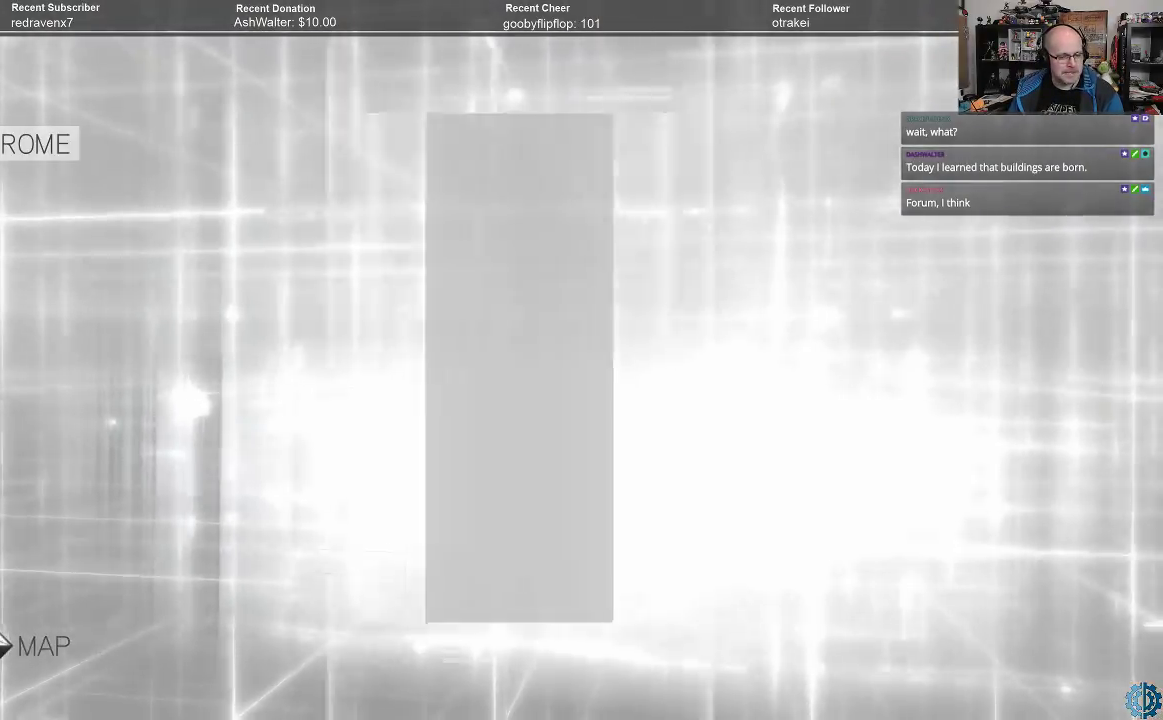
{"buttons": [], "left_stick": "center", "right_stick": "center", "events": []}
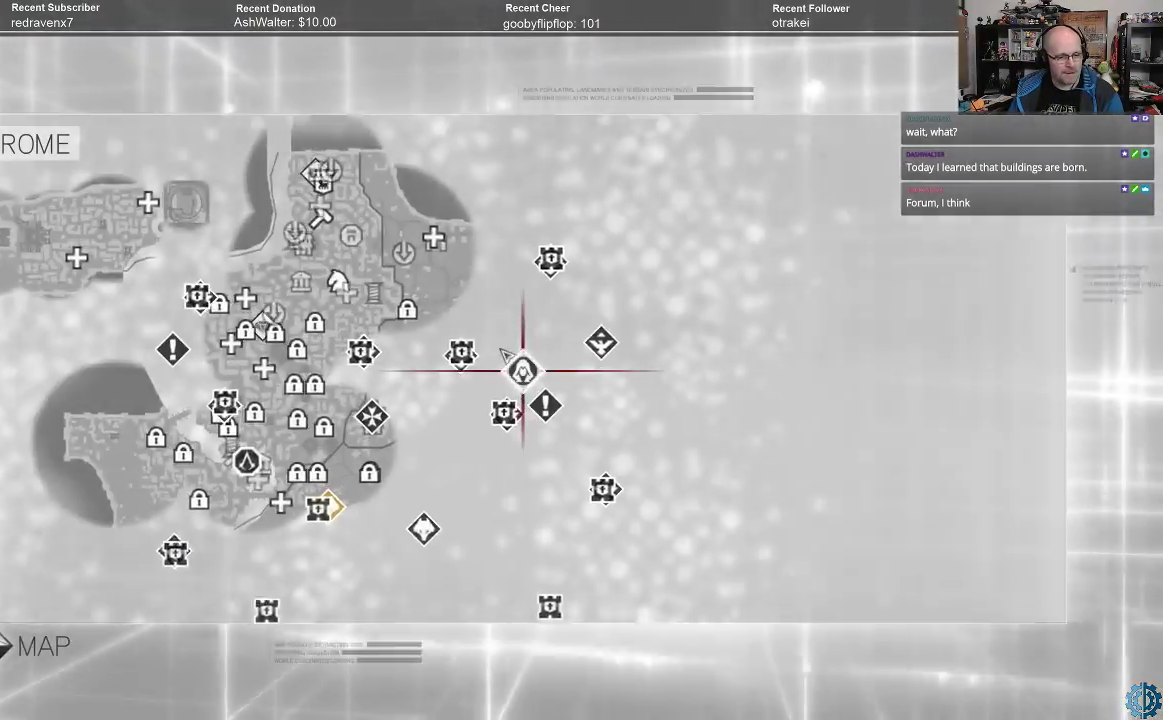
{"buttons": [], "left_stick": "center", "right_stick": "center", "events": []}
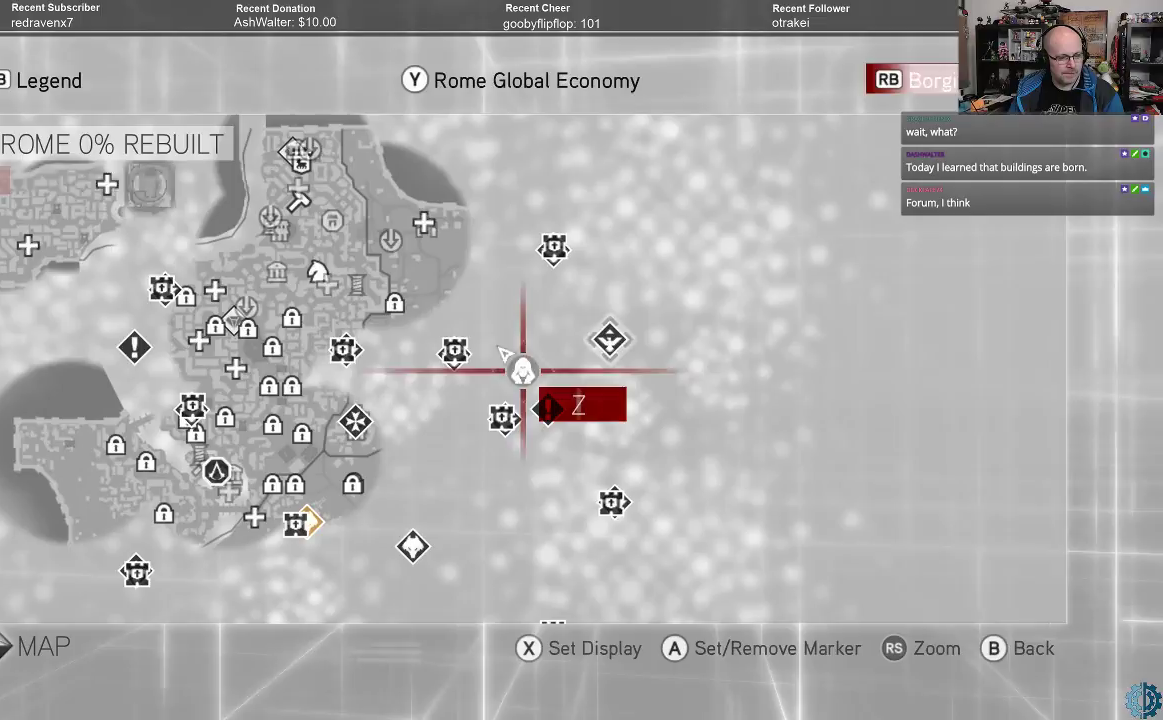
{"buttons": [], "left_stick": "down", "right_stick": "center", "events": [[333, "left_stick", "down"]]}
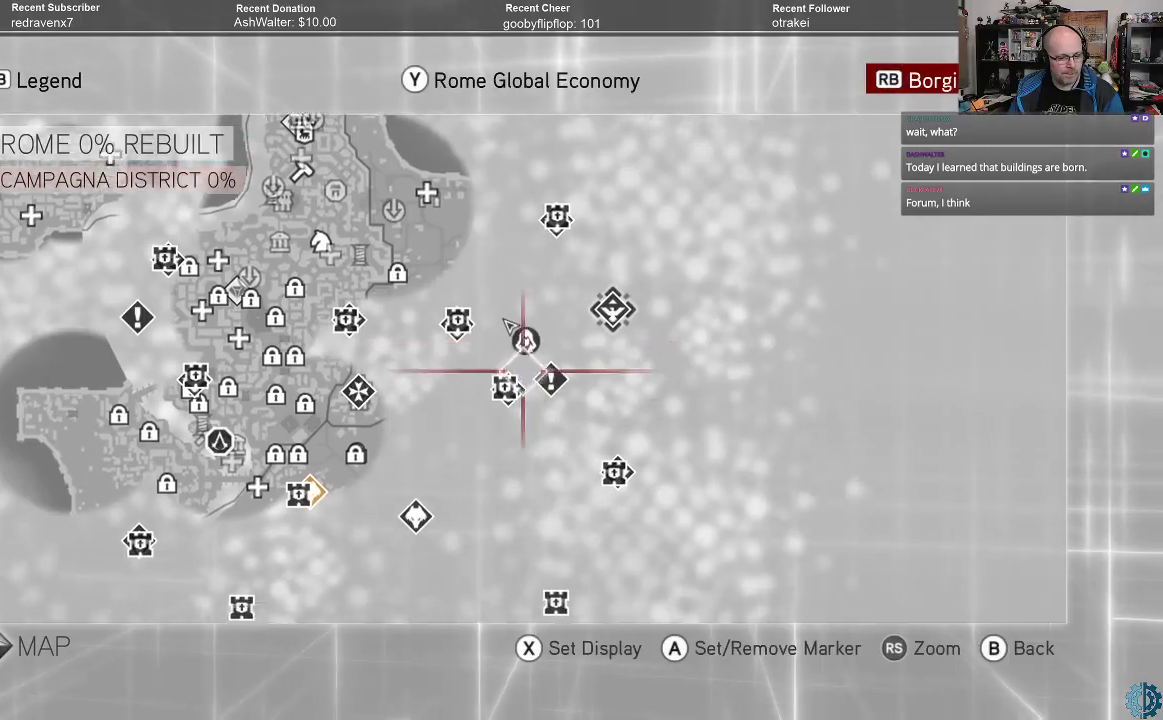
{"buttons": [], "left_stick": "down-left", "right_stick": "center", "events": [[200, "left_stick", "center"], [433, "left_stick", "down-left"]]}
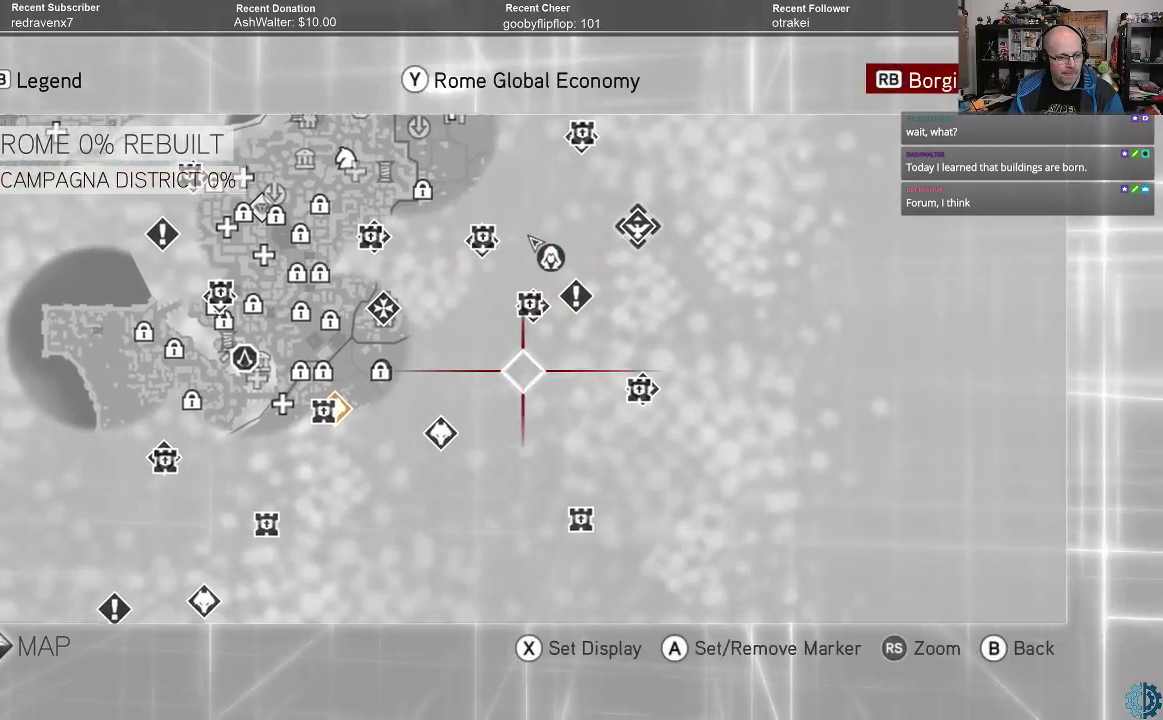
{"buttons": [], "left_stick": "center", "right_stick": "center", "events": [[133, "left_stick", "left"], [333, "left_stick", "up-left"], [500, "left_stick", "center"]]}
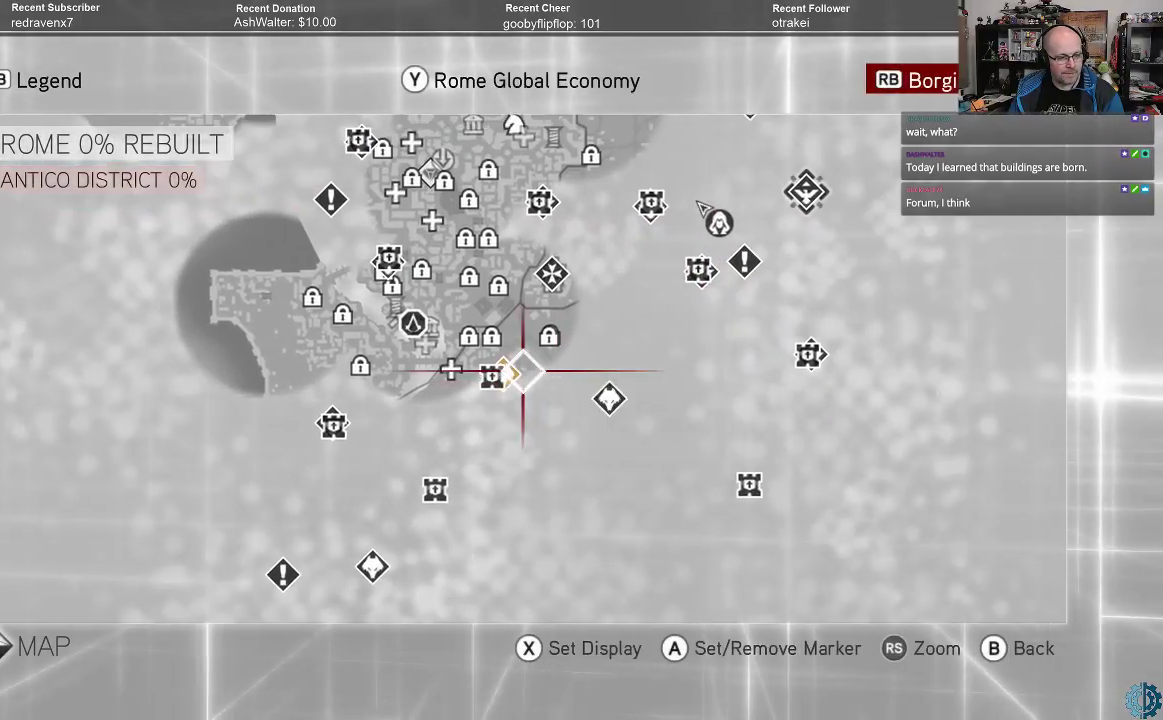
{"buttons": [], "left_stick": "center", "right_stick": "center", "events": []}
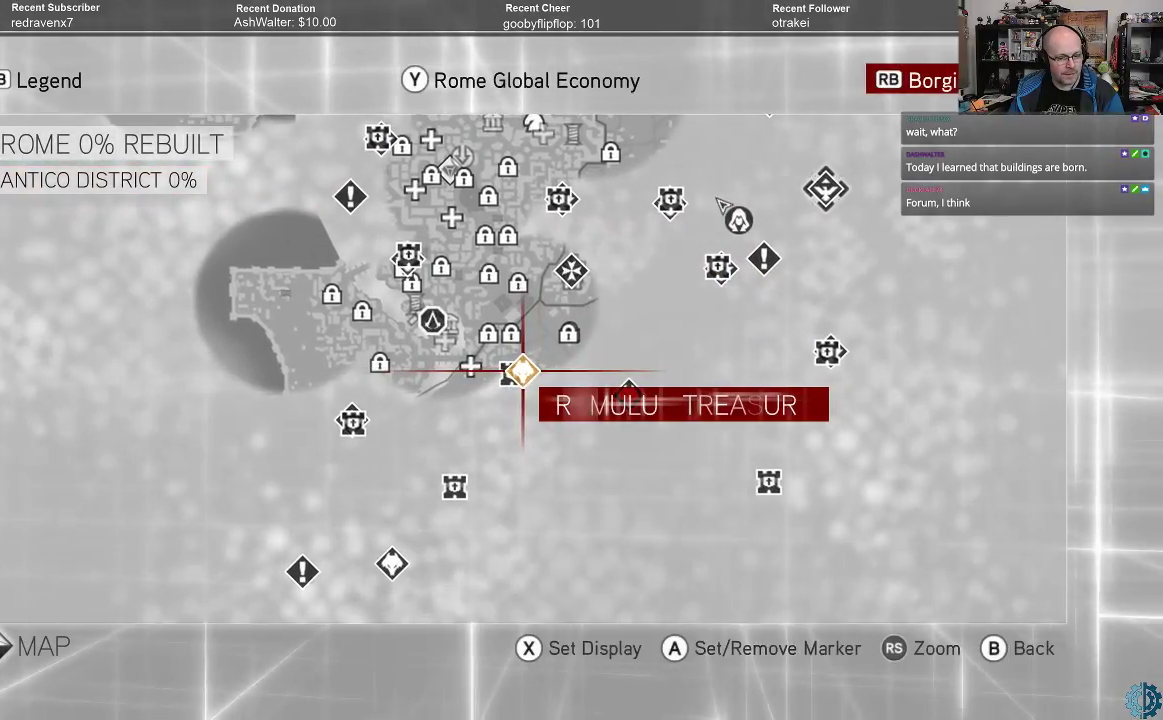
{"buttons": [], "left_stick": "center", "right_stick": "center", "events": []}
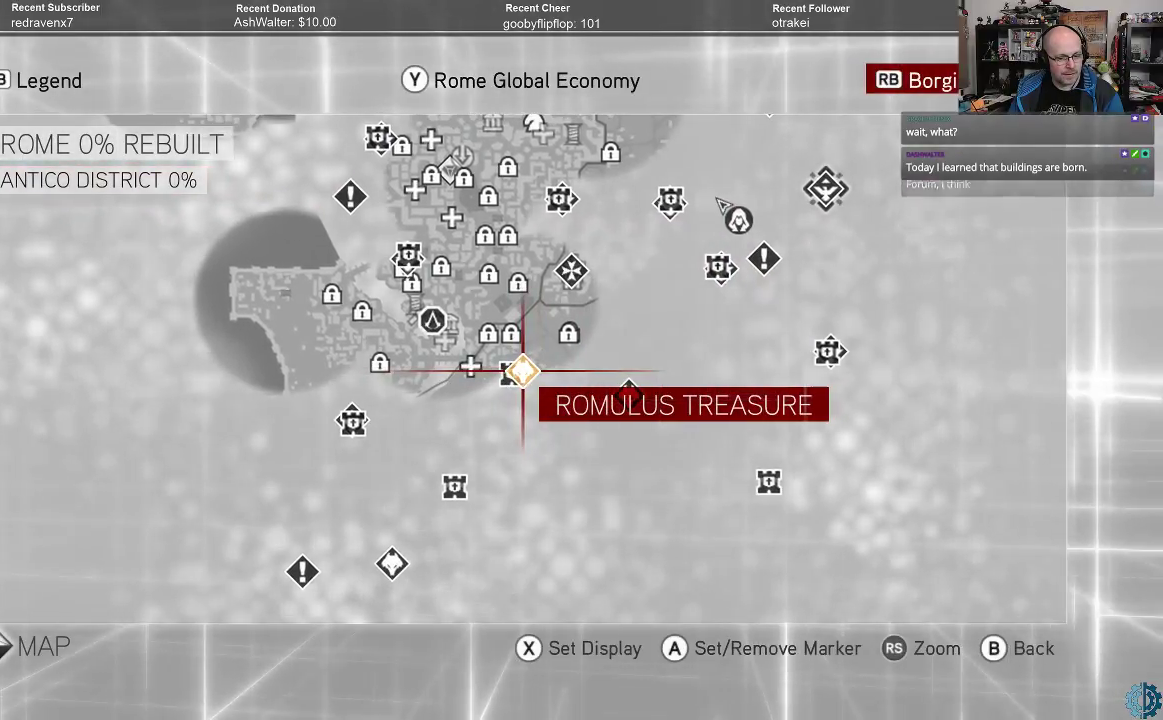
{"buttons": [], "left_stick": "center", "right_stick": "center", "events": []}
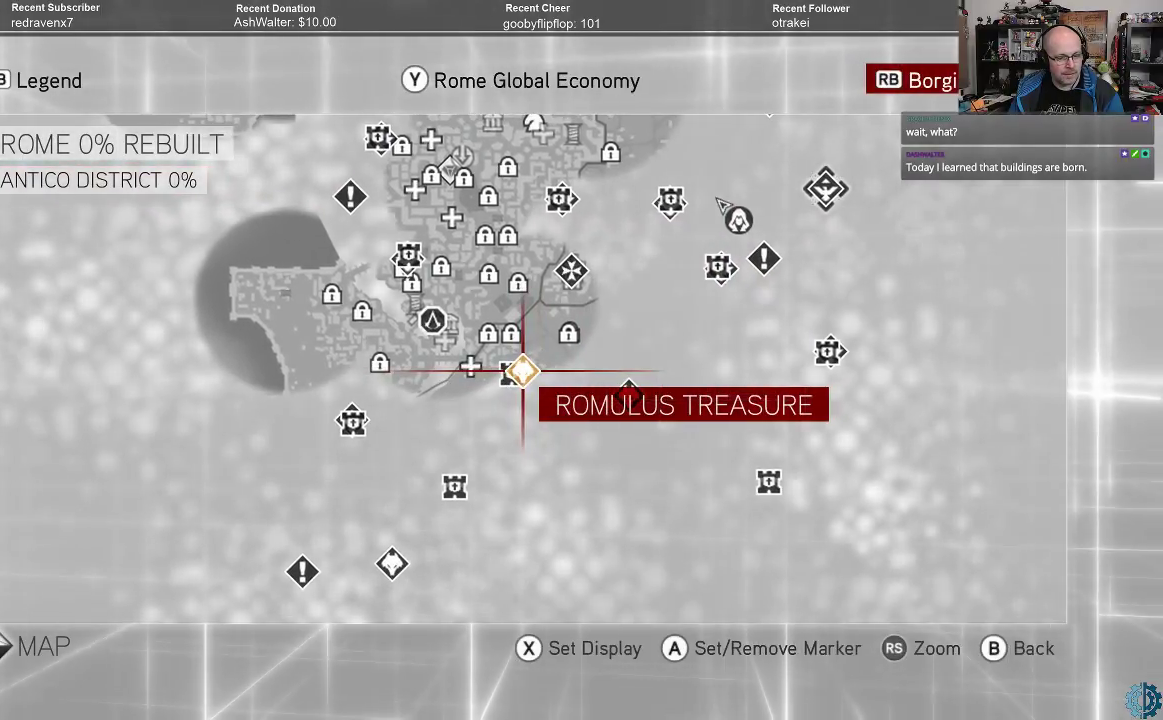
{"buttons": [], "left_stick": "left", "right_stick": "center", "events": [[433, "left_stick", "left"]]}
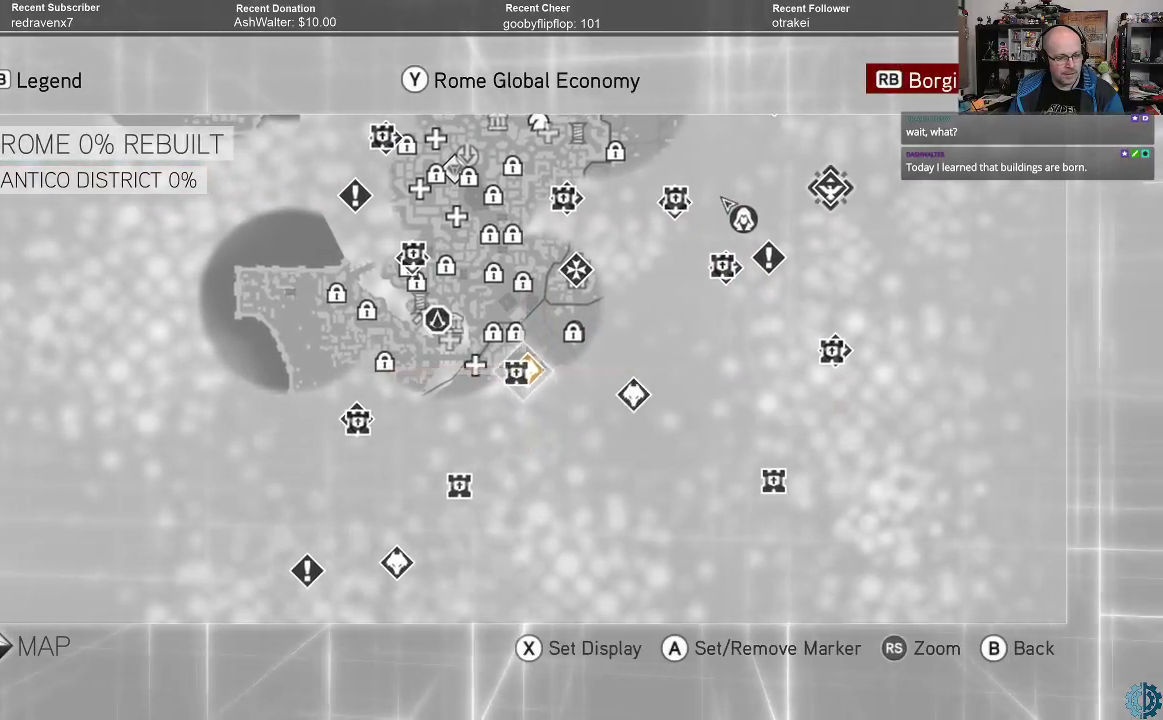
{"buttons": [], "left_stick": "left", "right_stick": "center", "events": [[100, "left_stick", "center"], [267, "left_stick", "left"]]}
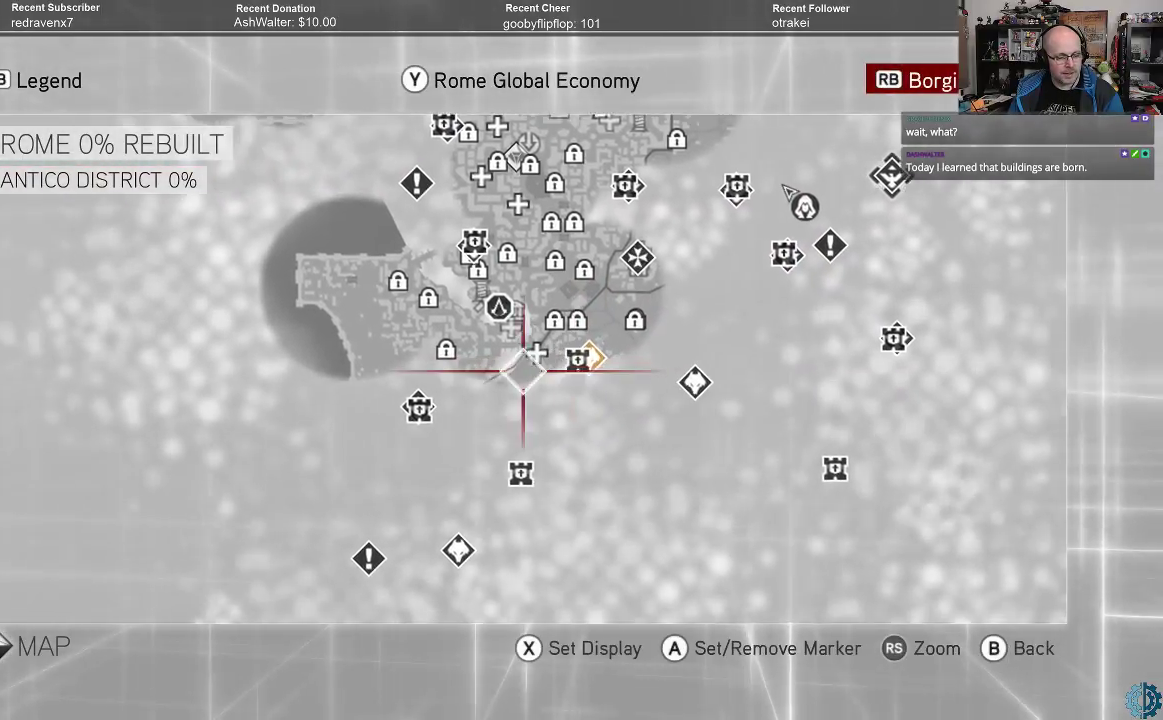
{"buttons": [], "left_stick": "down", "right_stick": "center", "events": [[67, "left_stick", "center"], [267, "left_stick", "down"]]}
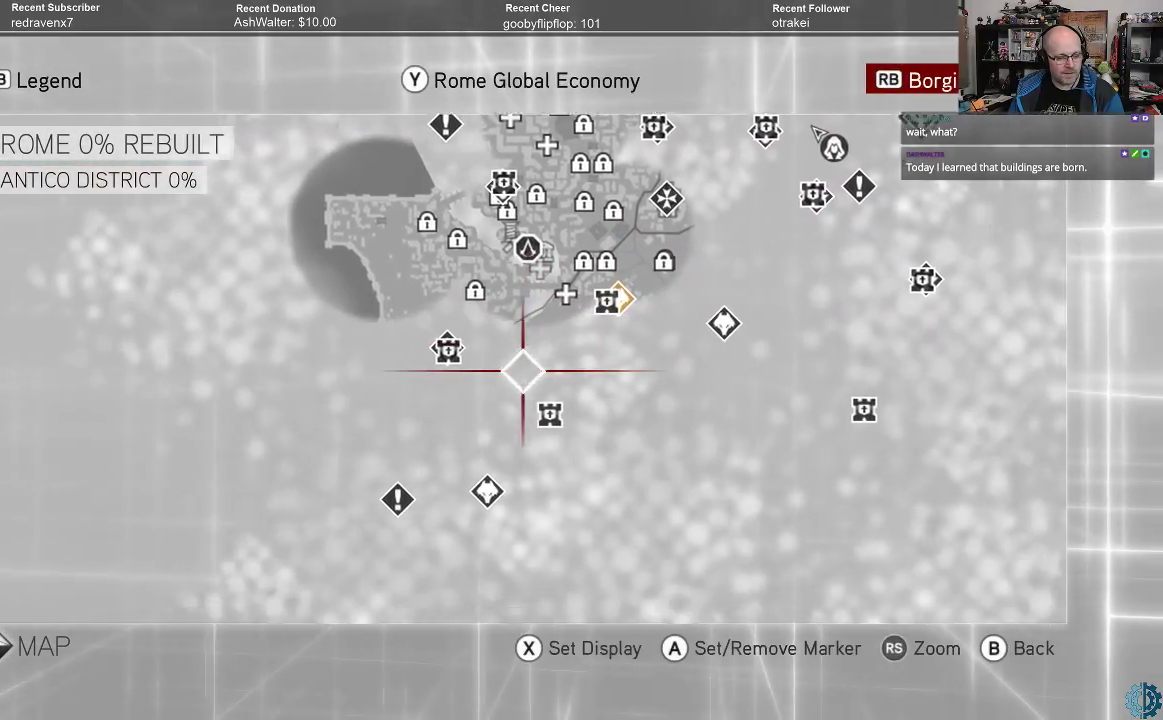
{"buttons": [], "left_stick": "left", "right_stick": "center", "events": [[200, "left_stick", "center"], [500, "left_stick", "left"]]}
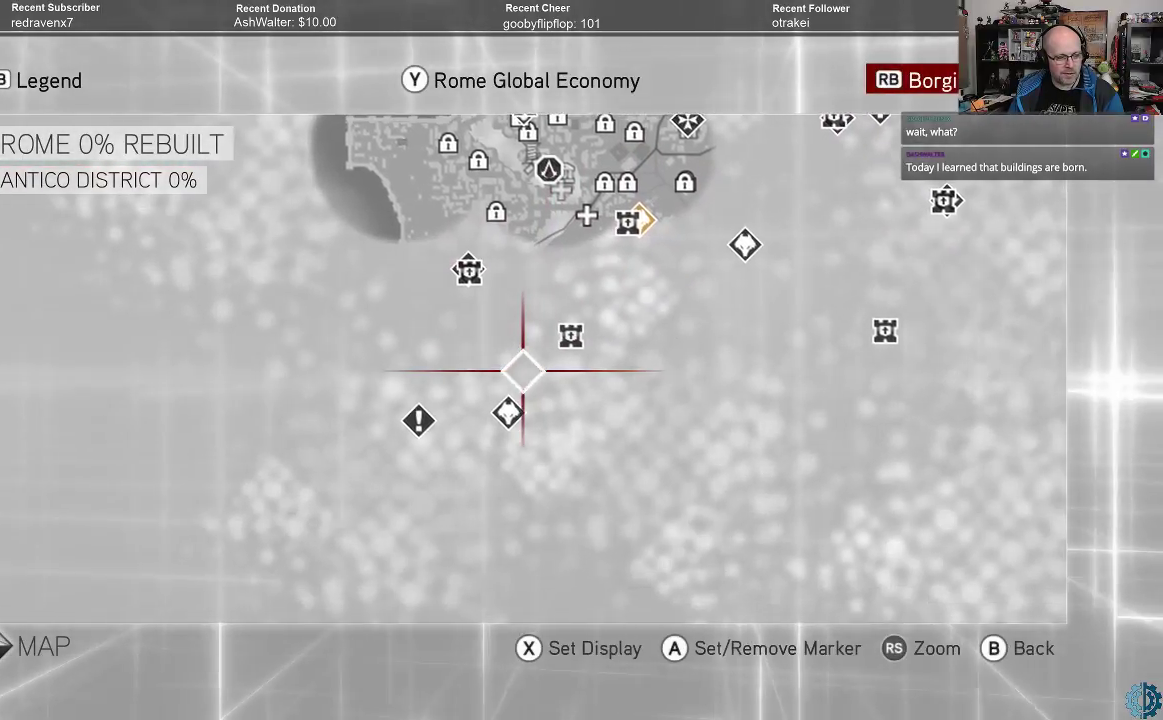
{"buttons": [], "left_stick": "up", "right_stick": "center", "events": [[233, "left_stick", "center"], [500, "left_stick", "up"]]}
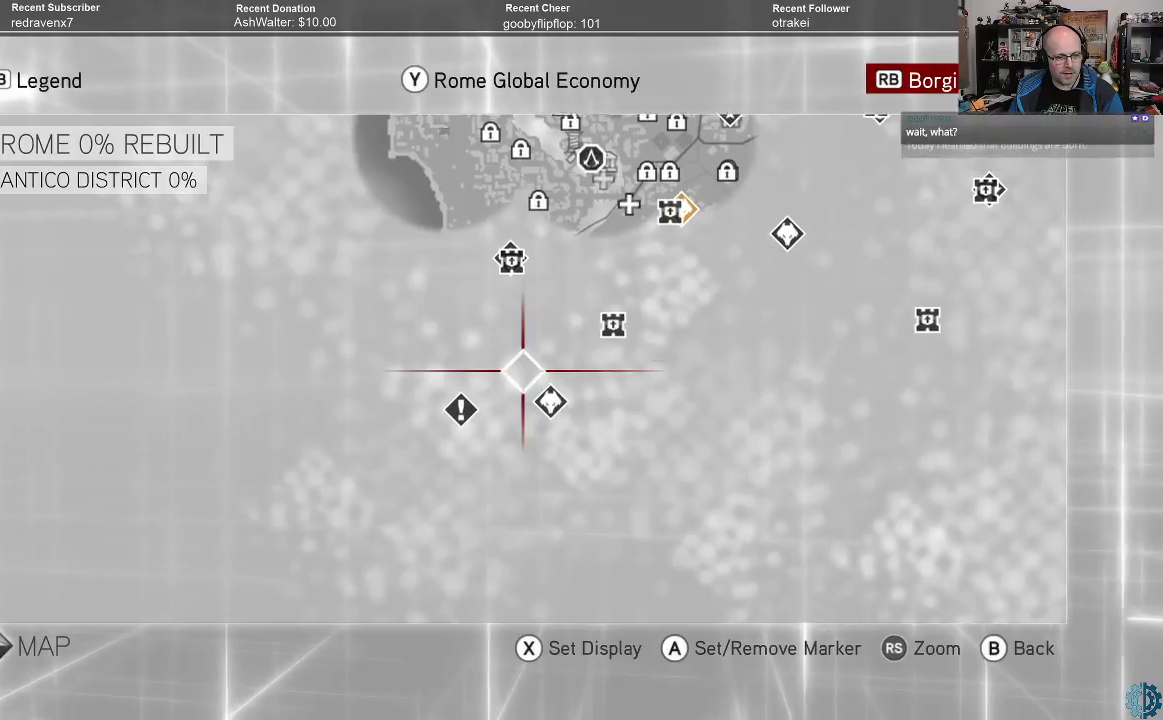
{"buttons": [], "left_stick": "center", "right_stick": "center", "events": [[500, "left_stick", "center"]]}
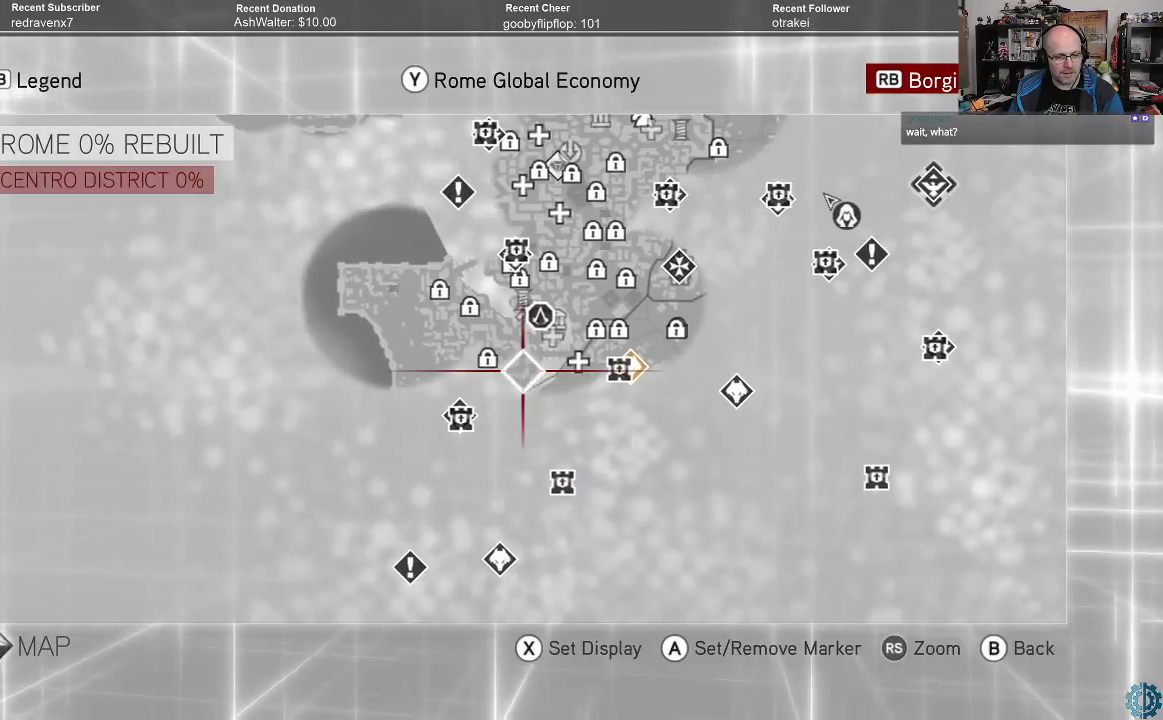
{"buttons": [], "left_stick": "right", "right_stick": "center", "events": [[267, "left_stick", "right"]]}
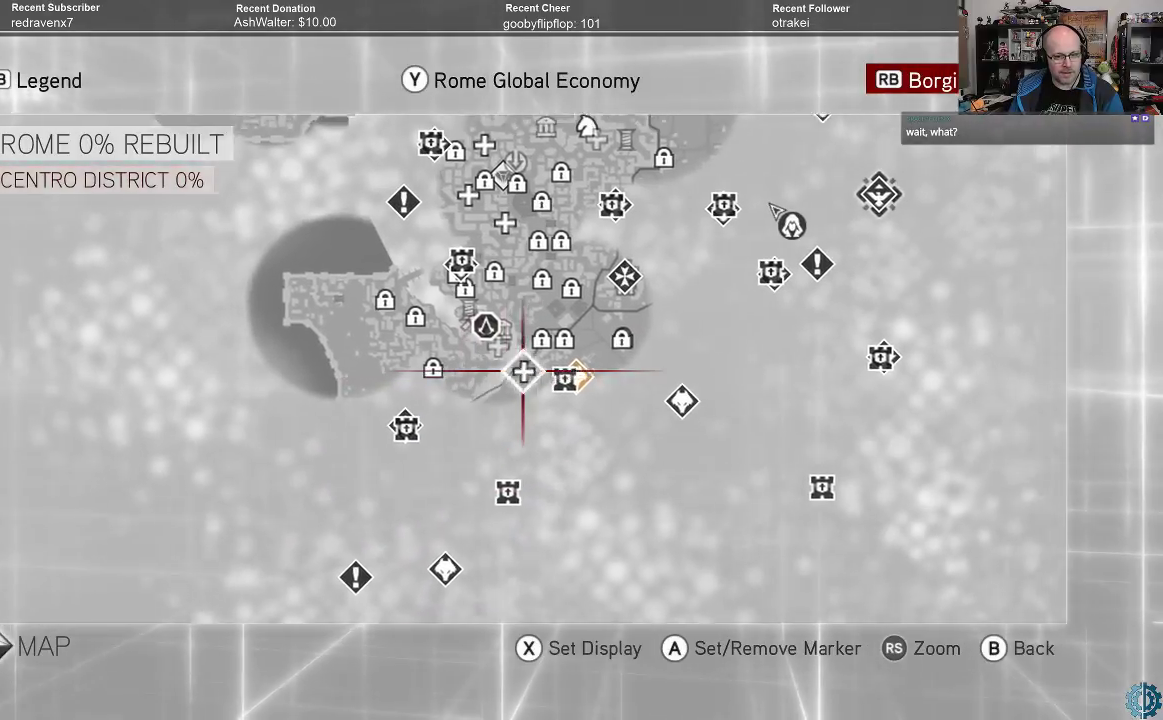
{"buttons": [], "left_stick": "center", "right_stick": "center", "events": [[367, "left_stick", "center"]]}
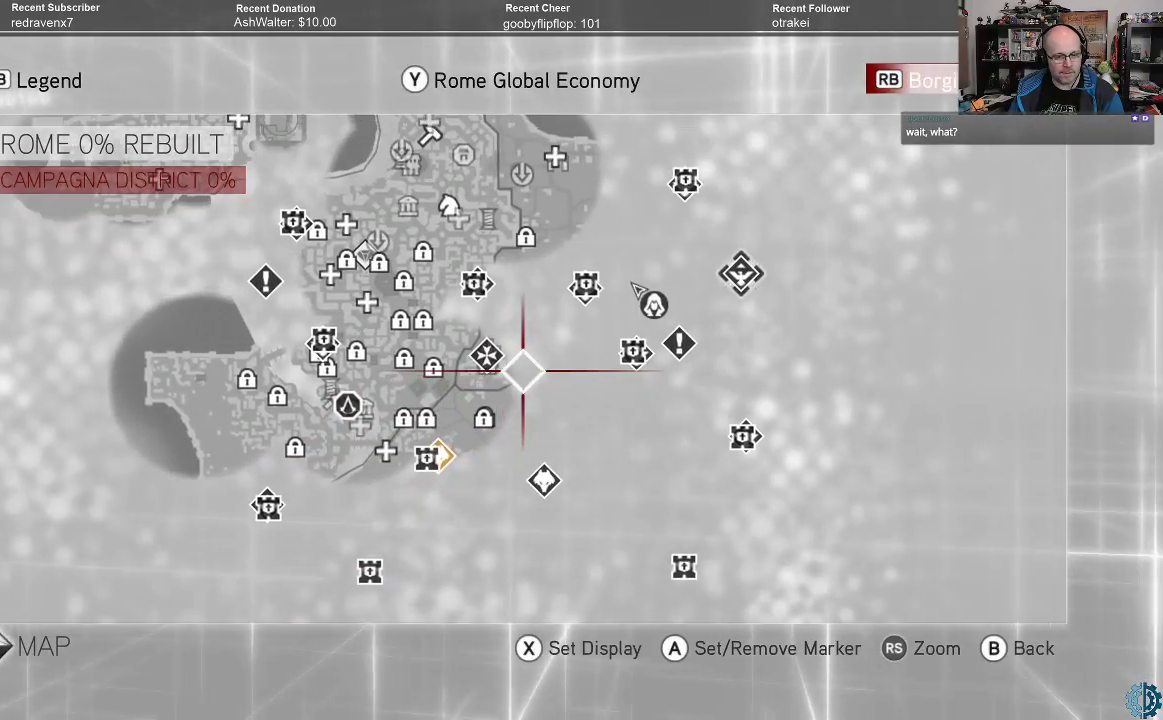
{"buttons": [], "left_stick": "center", "right_stick": "center", "events": [[67, "left_stick", "right"], [500, "left_stick", "center"]]}
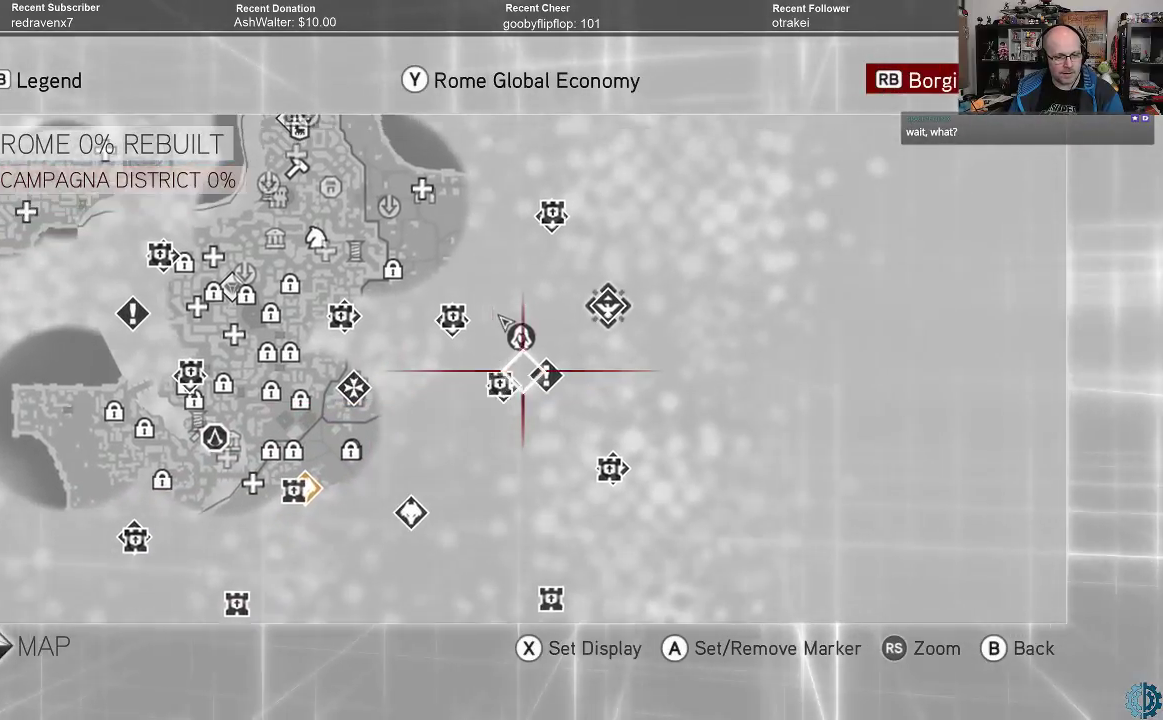
{"buttons": [], "left_stick": "down-right", "right_stick": "center", "events": [[367, "left_stick", "down-right"]]}
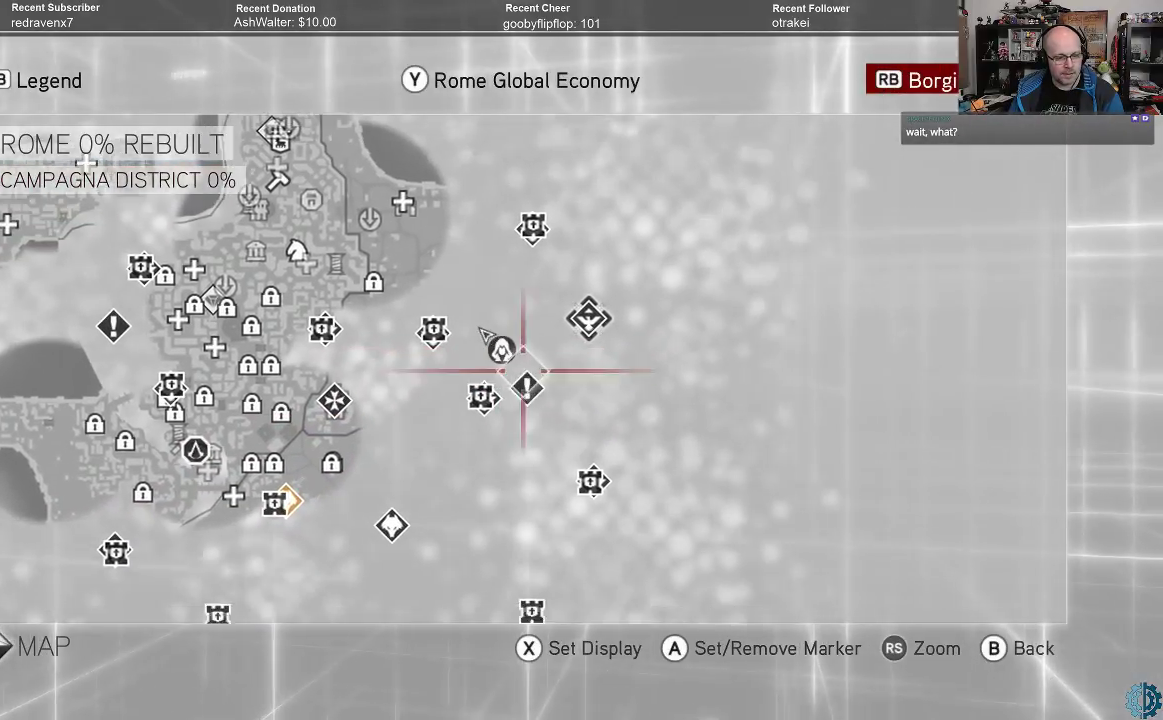
{"buttons": [], "left_stick": "center", "right_stick": "center", "events": [[100, "left_stick", "center"]]}
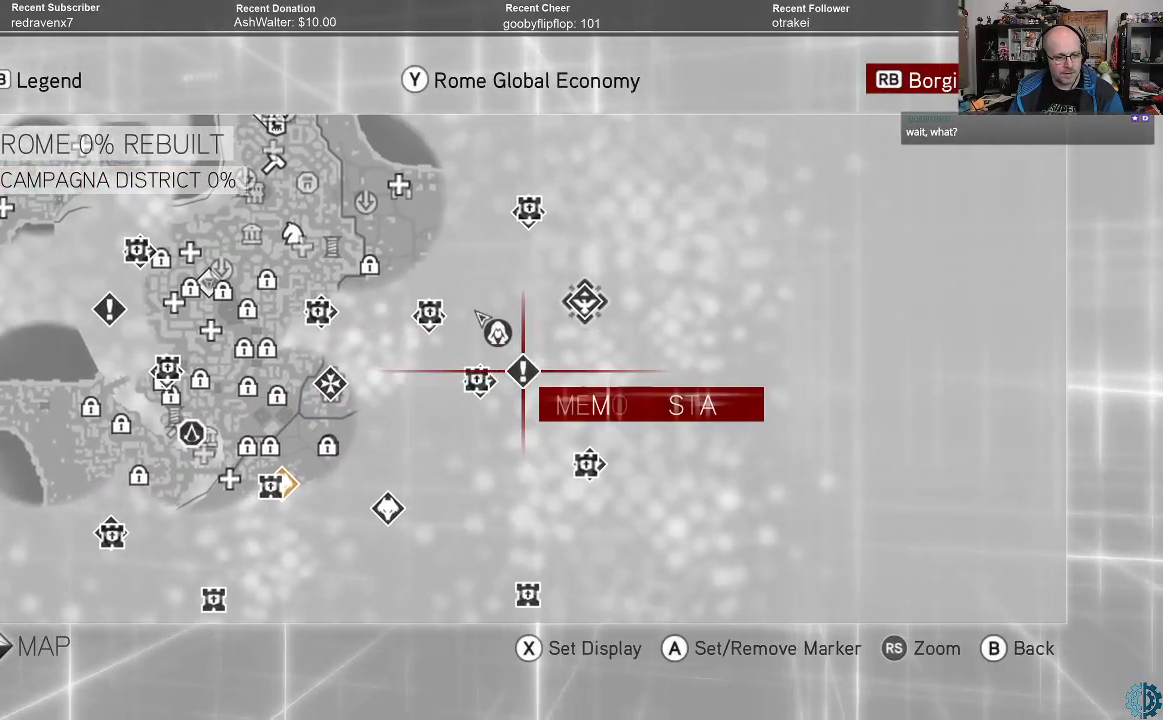
{"buttons": [], "left_stick": "center", "right_stick": "center", "events": []}
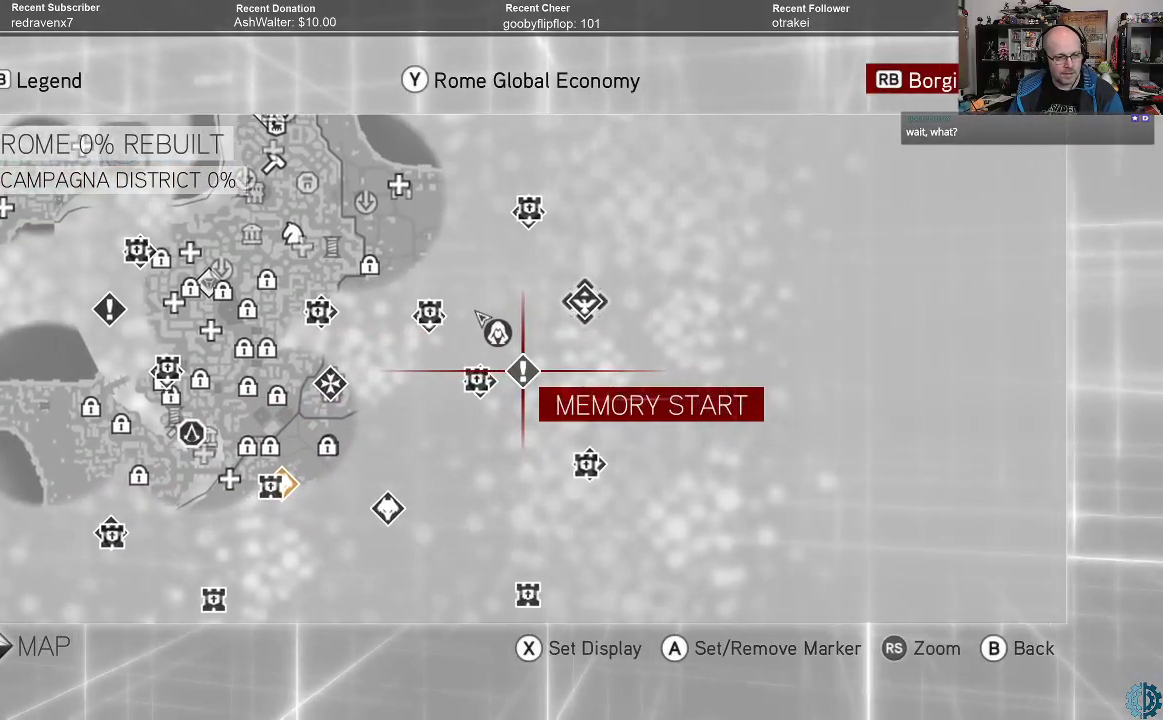
{"buttons": [], "left_stick": "center", "right_stick": "center", "events": []}
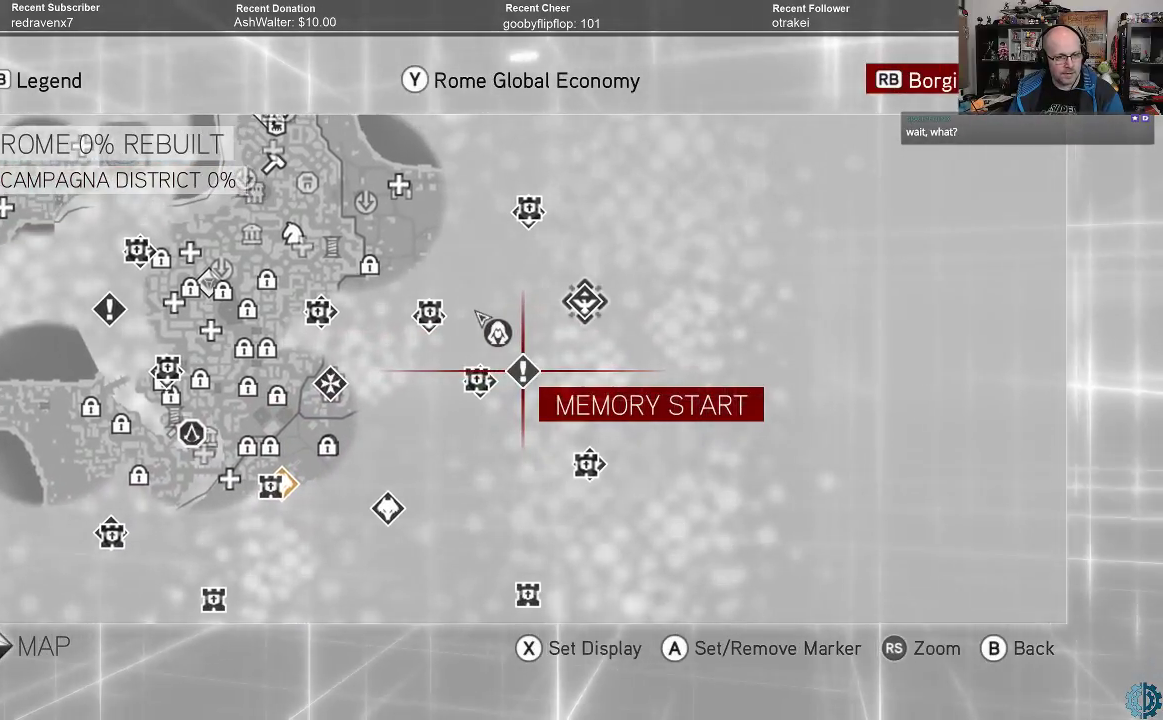
{"buttons": [], "left_stick": "center", "right_stick": "center", "events": []}
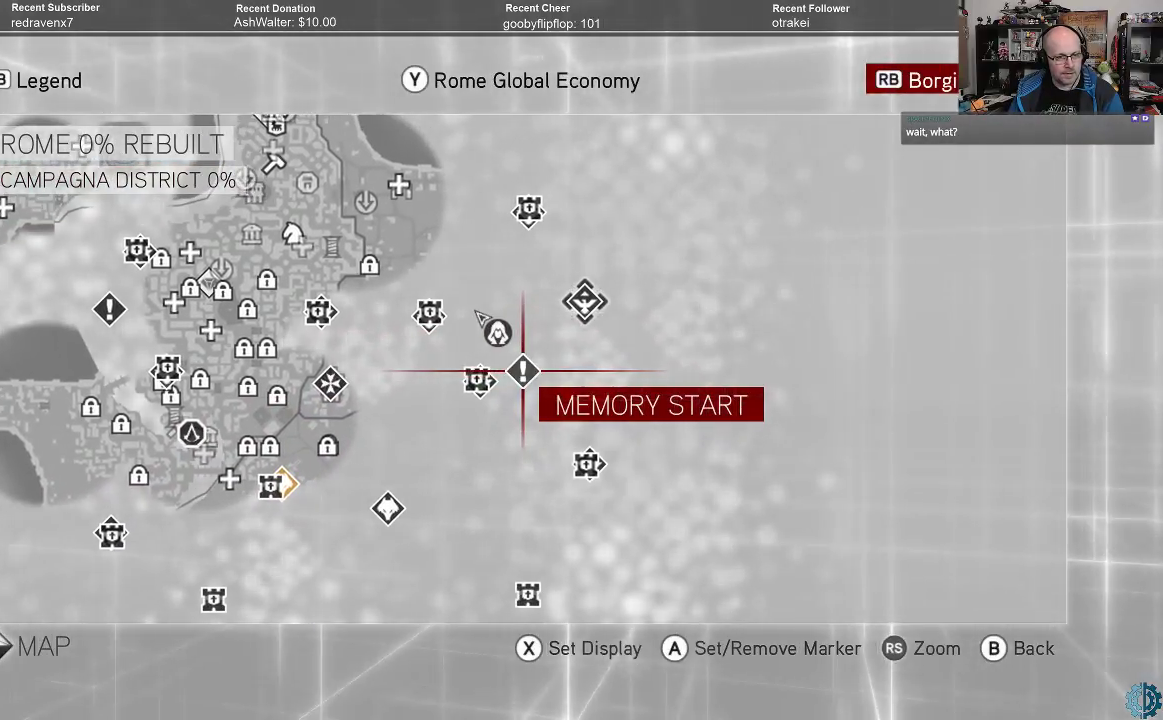
{"buttons": [], "left_stick": "center", "right_stick": "center", "events": [[133, "Y", "down"], [200, "Y", "up"]]}
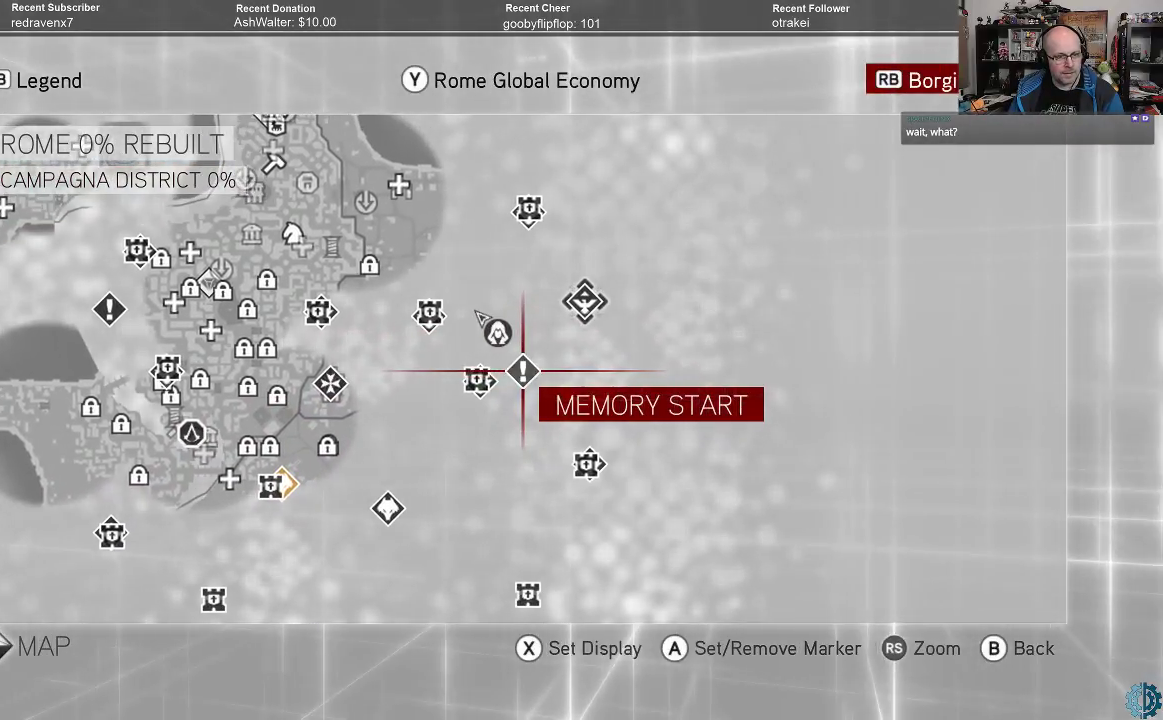
{"buttons": [], "left_stick": "center", "right_stick": "center", "events": []}
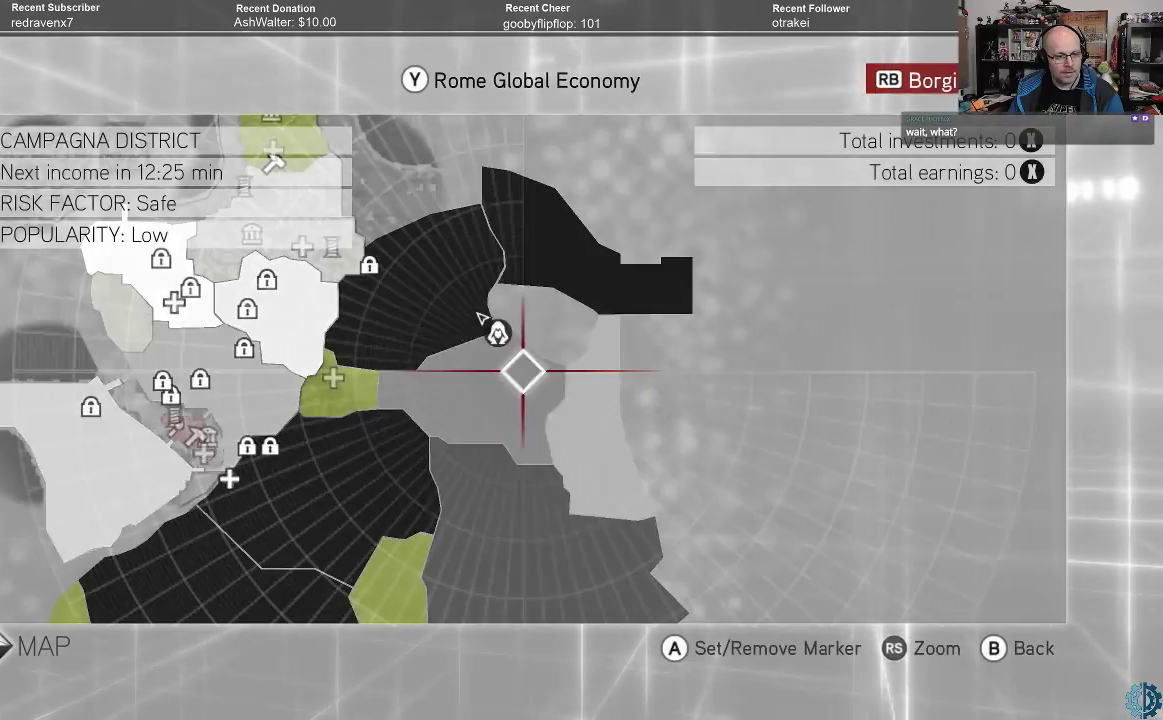
{"buttons": [], "left_stick": "center", "right_stick": "center", "events": []}
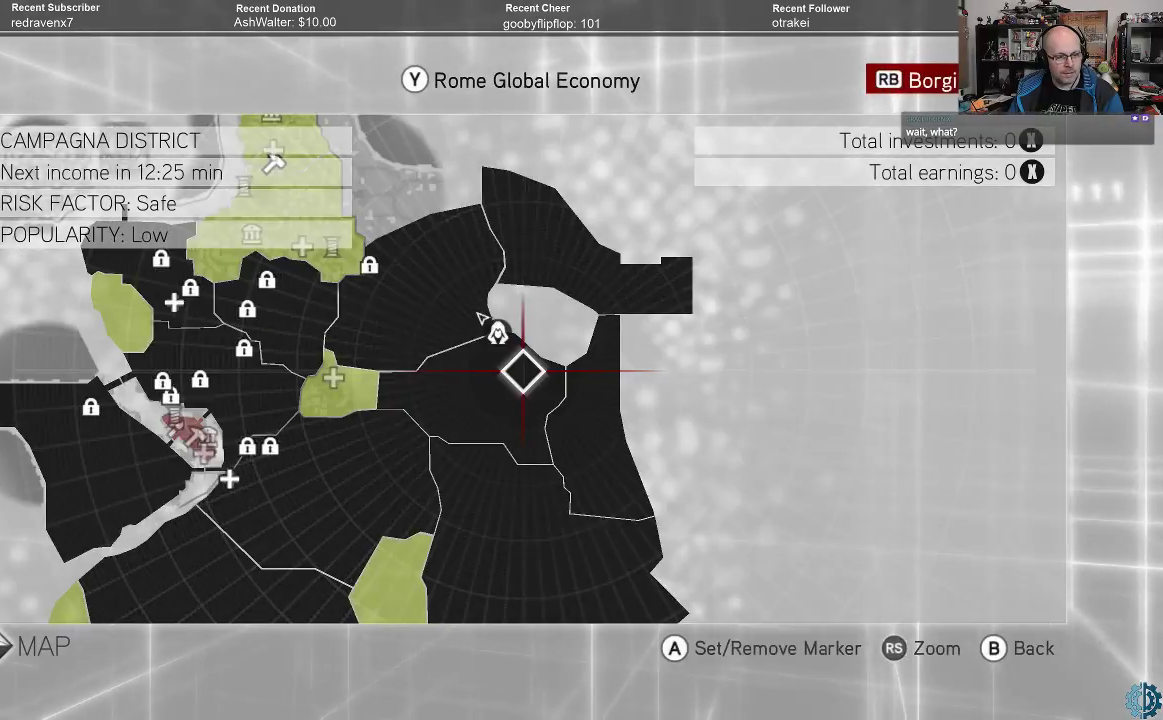
{"buttons": [], "left_stick": "center", "right_stick": "center", "events": []}
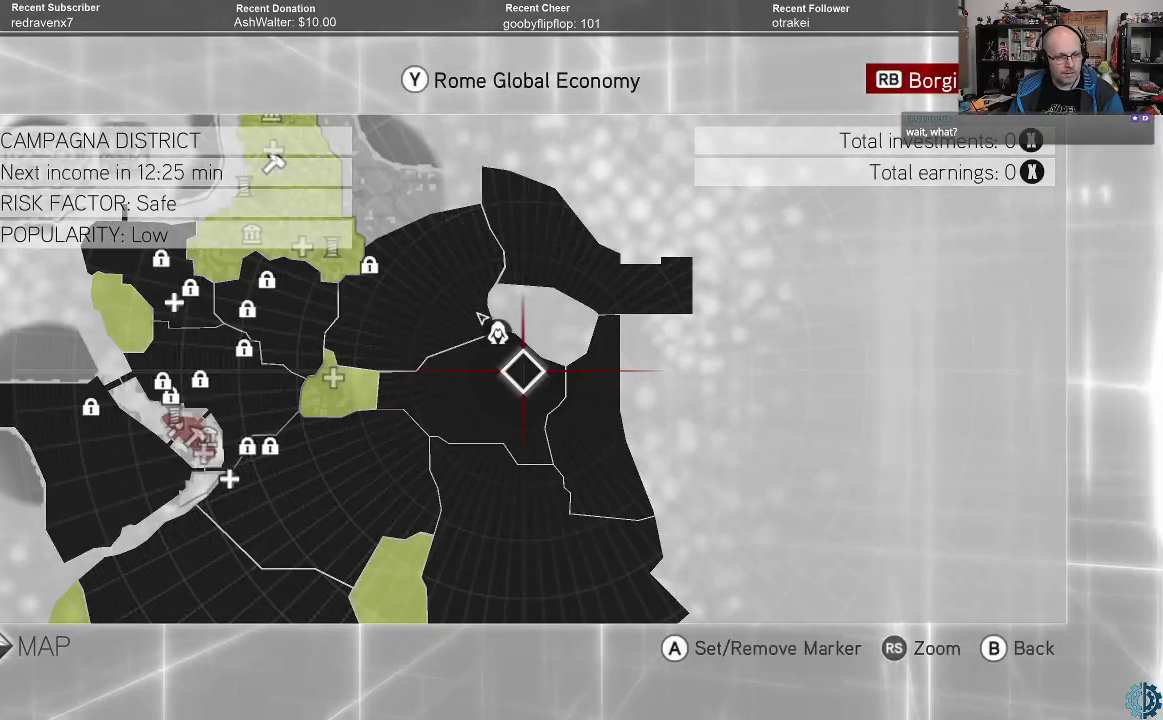
{"buttons": [], "left_stick": "left", "right_stick": "center", "events": [[267, "left_stick", "left"]]}
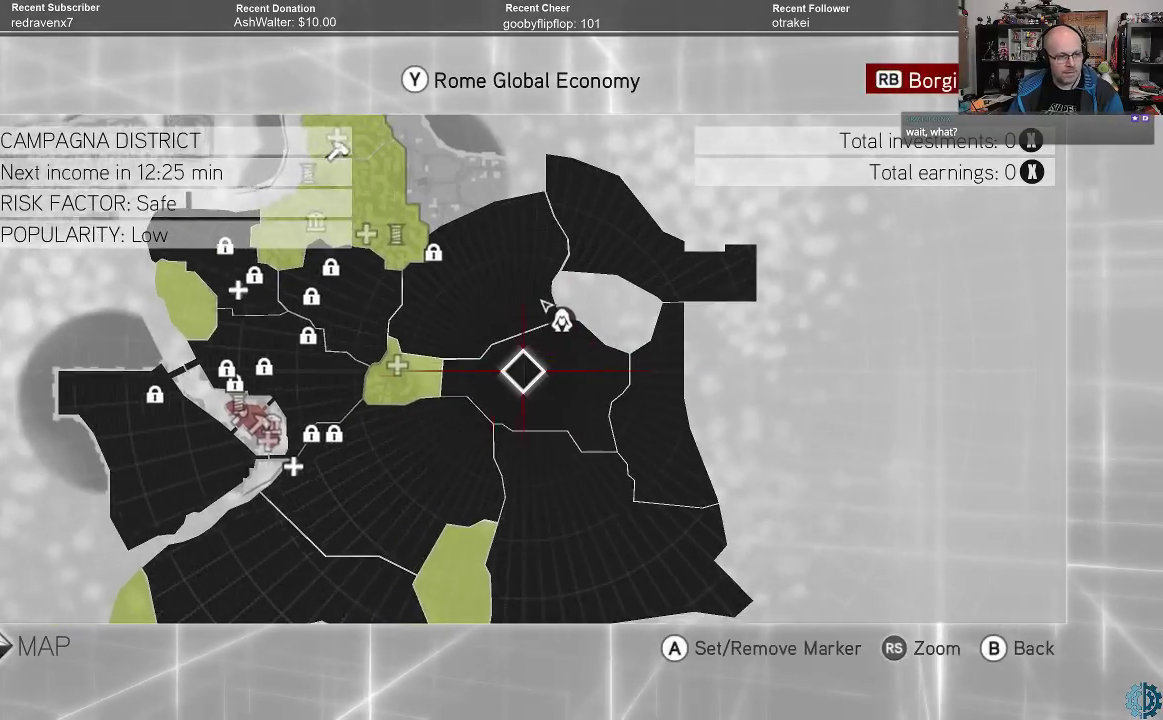
{"buttons": [], "left_stick": "center", "right_stick": "center", "events": [[200, "left_stick", "center"]]}
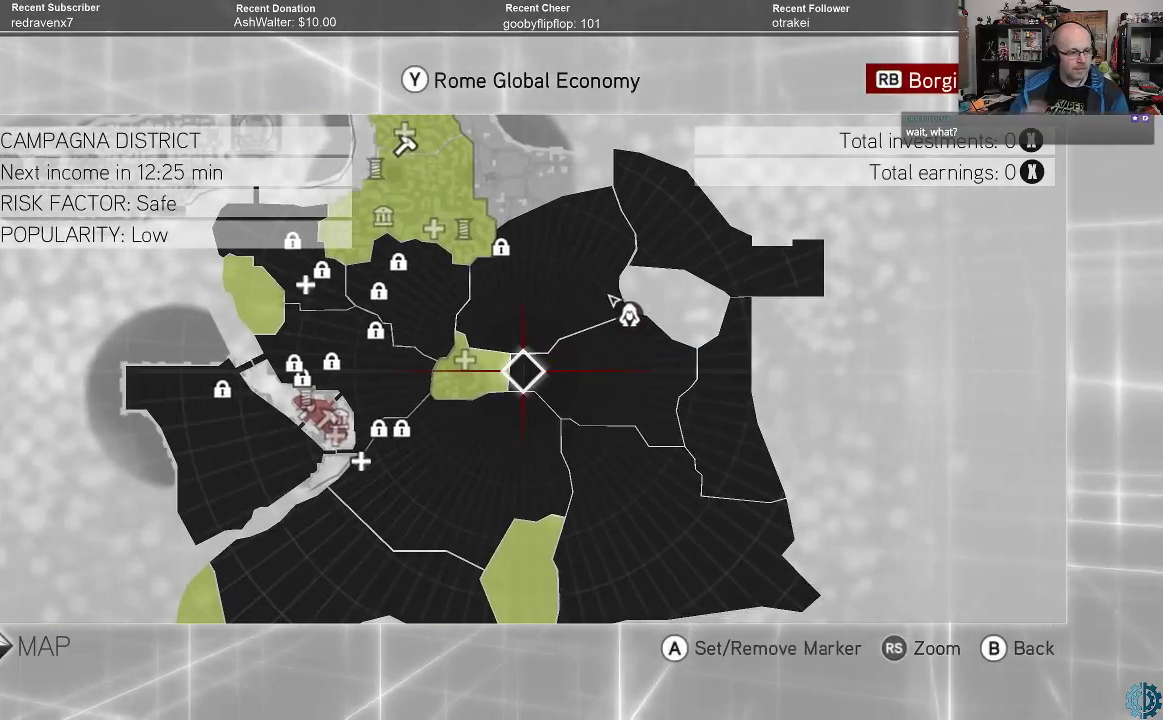
{"buttons": [], "left_stick": "center", "right_stick": "center", "events": []}